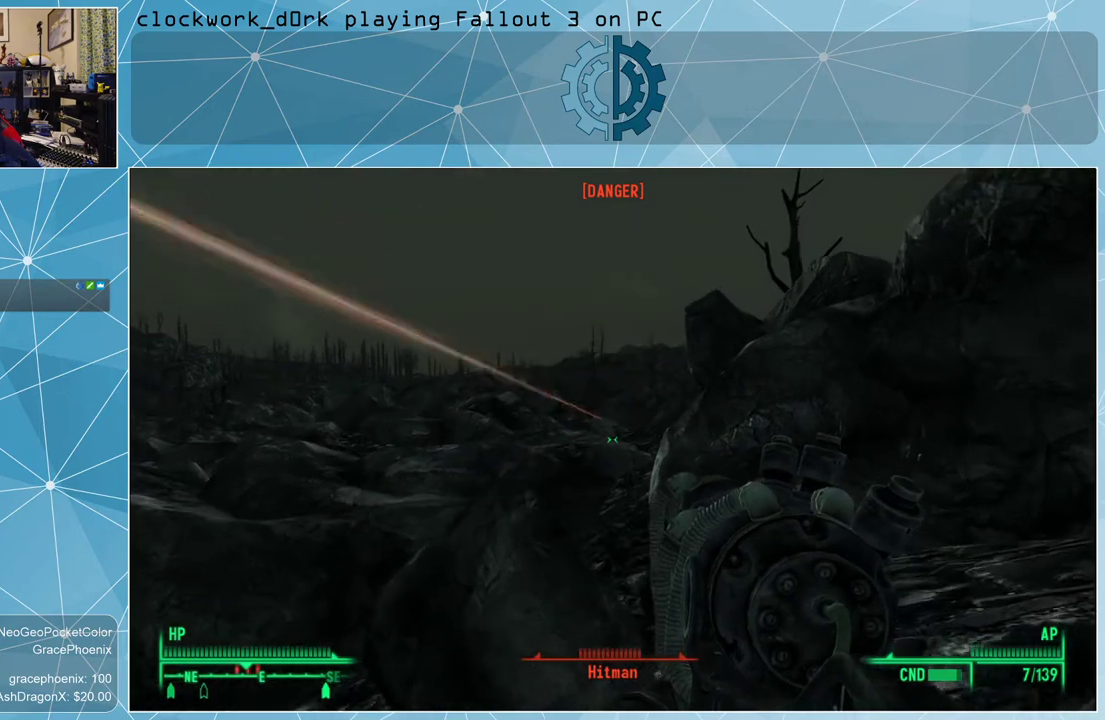
Gameplay with keyboard and mouse; each line is a JSON object with the keys and mouse buttons held at the frame after it. "events" lists presses ("down") and releases ("up") of "1", "2", "3", "4", "5", "a", "alt", "c", "ctrl", "d", "e", "f", "q", "r", "s", "shift", "space", "tab", "v", "w", "x", "z", "mouse_left", "mouse_wheel" and "mouse_right" between this image and that frame as [ms after this image, input, new state], when the widget could be followed in between. "mouse_left", "mouse_wheel", "mouse_right" = the "left", "wheel", "right" buttons of the "mouse" list. No other keys are recorded. "wheel" means that the mouse wheel is clicked or scrolled. Not read: mouse_move other_keys.
{"keys": ["d", "w"], "mouse": [], "events": []}
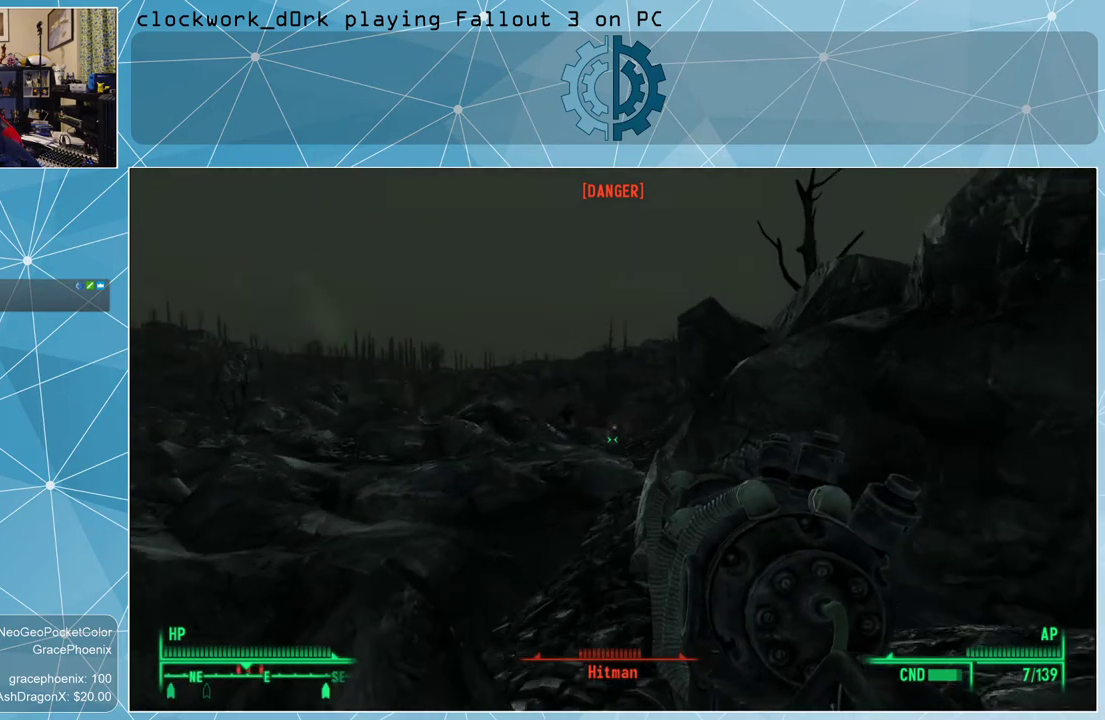
{"keys": ["w"], "mouse": [], "events": [[100, "d", "up"]]}
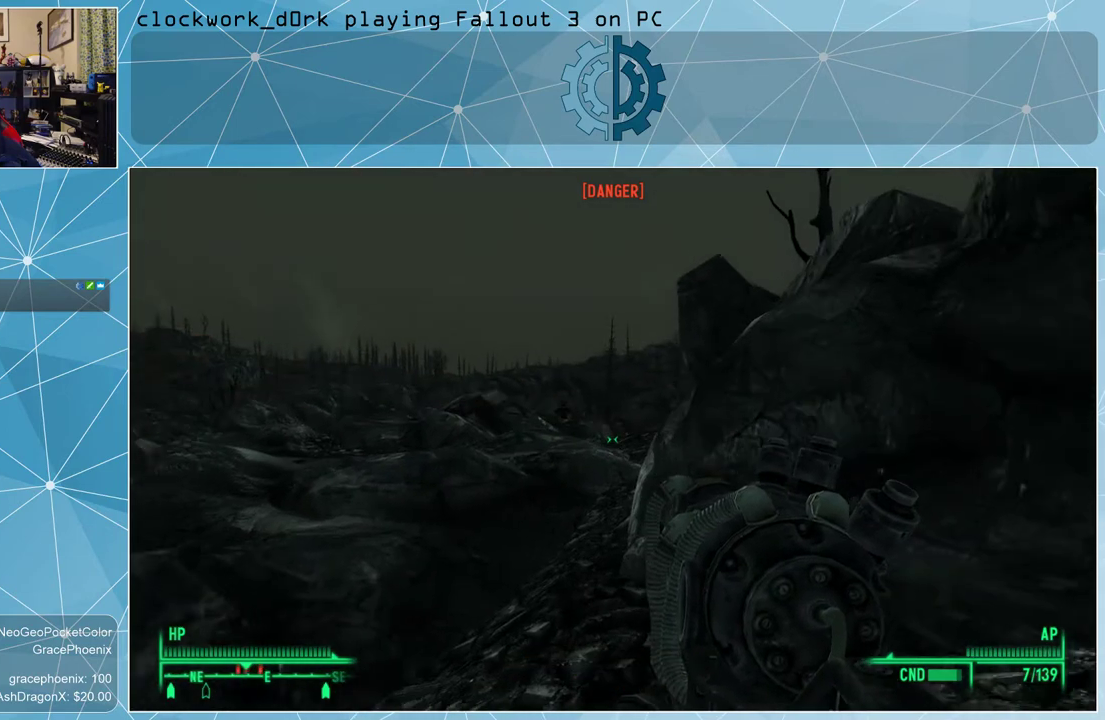
{"keys": ["w"], "mouse": [], "events": []}
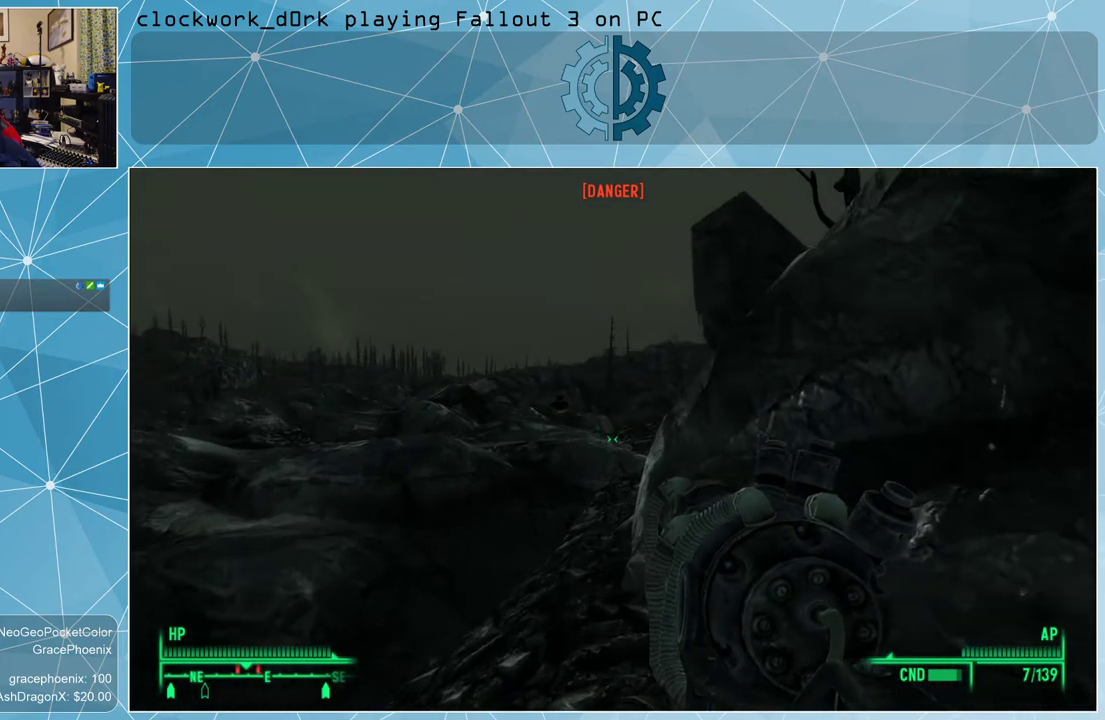
{"keys": ["a", "w"], "mouse": [], "events": [[100, "a", "down"], [267, "a", "up"], [467, "a", "down"]]}
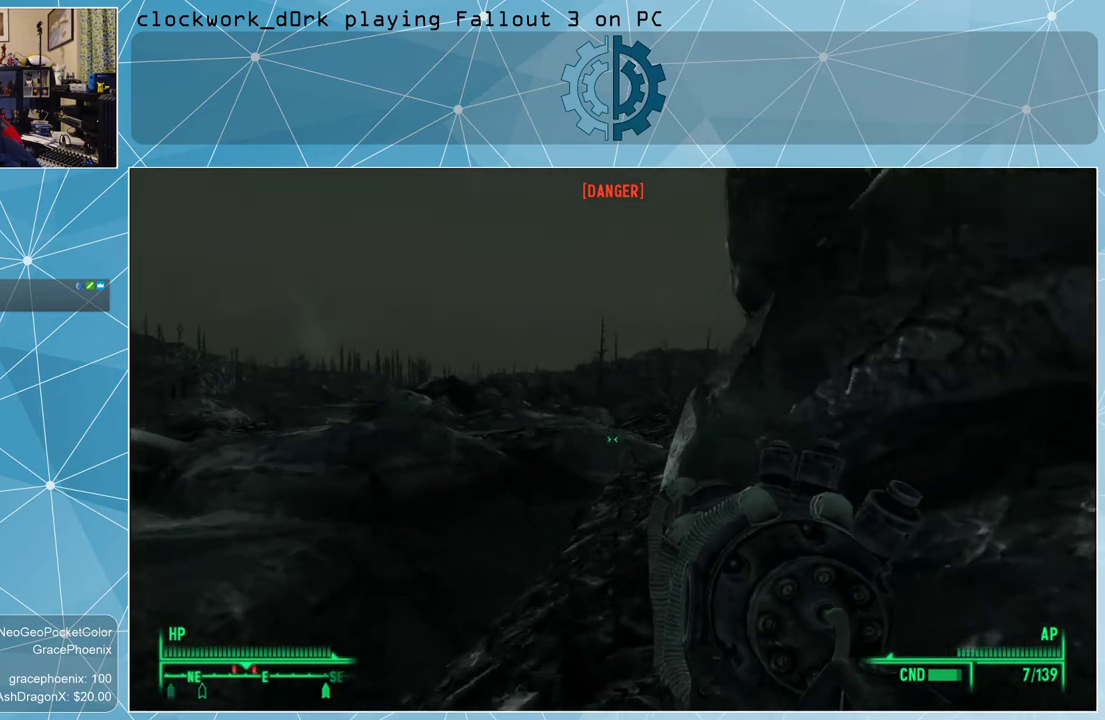
{"keys": ["w"], "mouse": [], "events": [[133, "a", "up"]]}
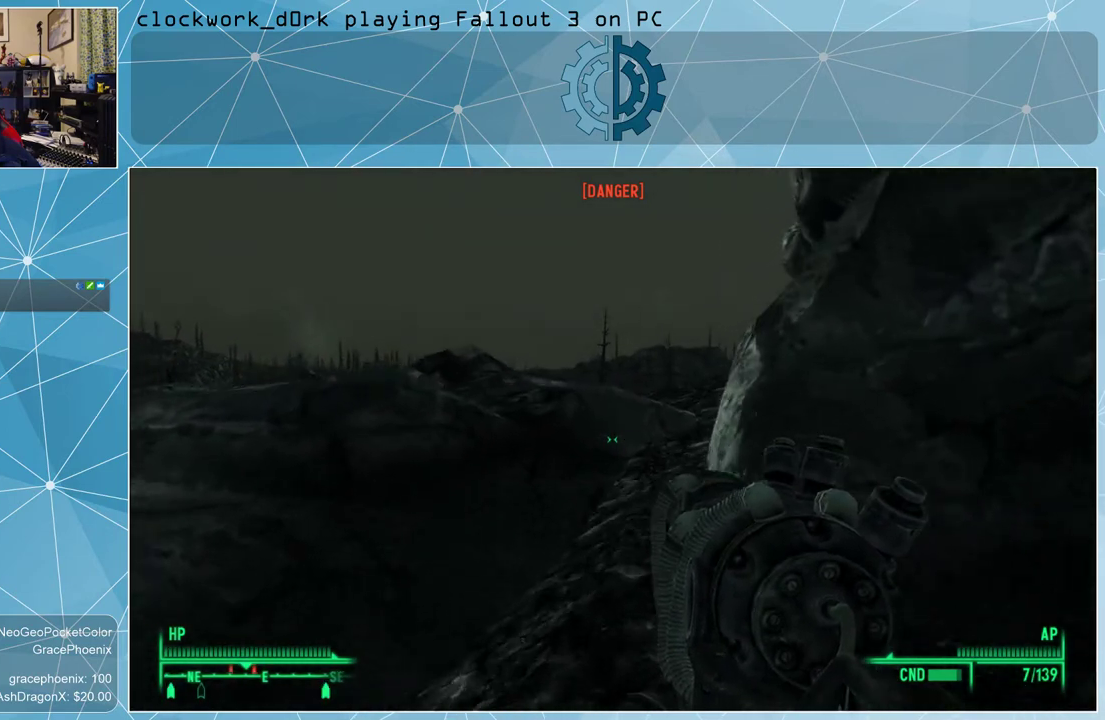
{"keys": ["w"], "mouse": [], "events": []}
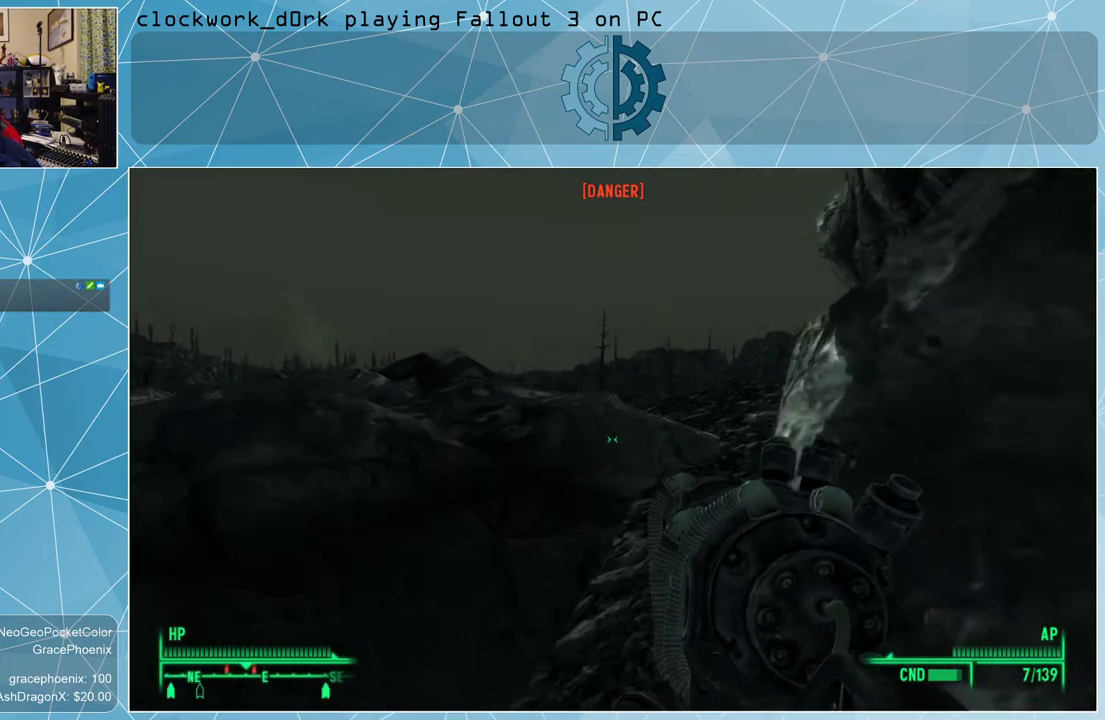
{"keys": ["d", "w"], "mouse": [], "events": [[367, "d", "down"]]}
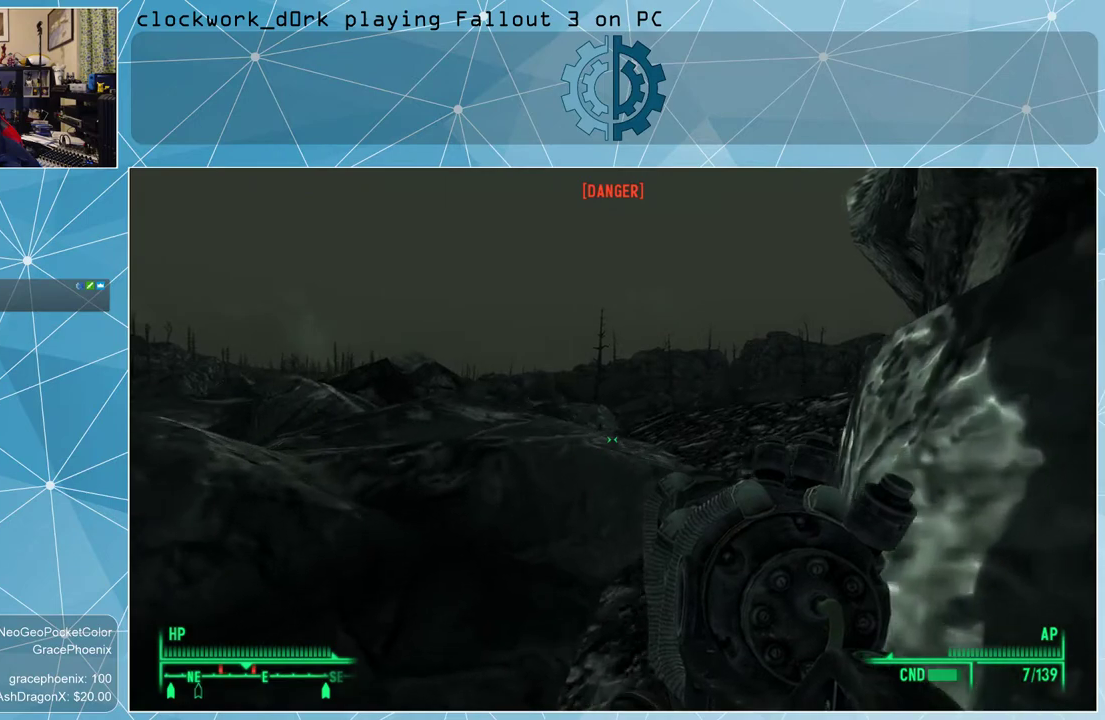
{"keys": ["d", "w"], "mouse": [], "events": []}
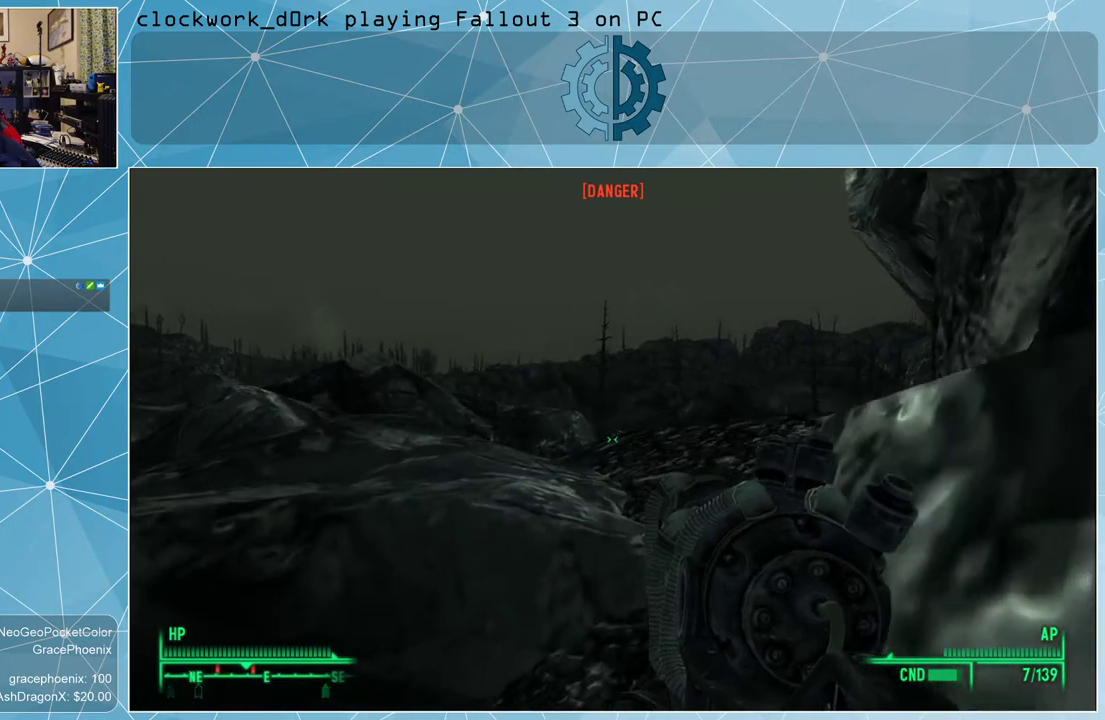
{"keys": ["d", "w"], "mouse": [], "events": [[67, "d", "up"], [267, "d", "down"]]}
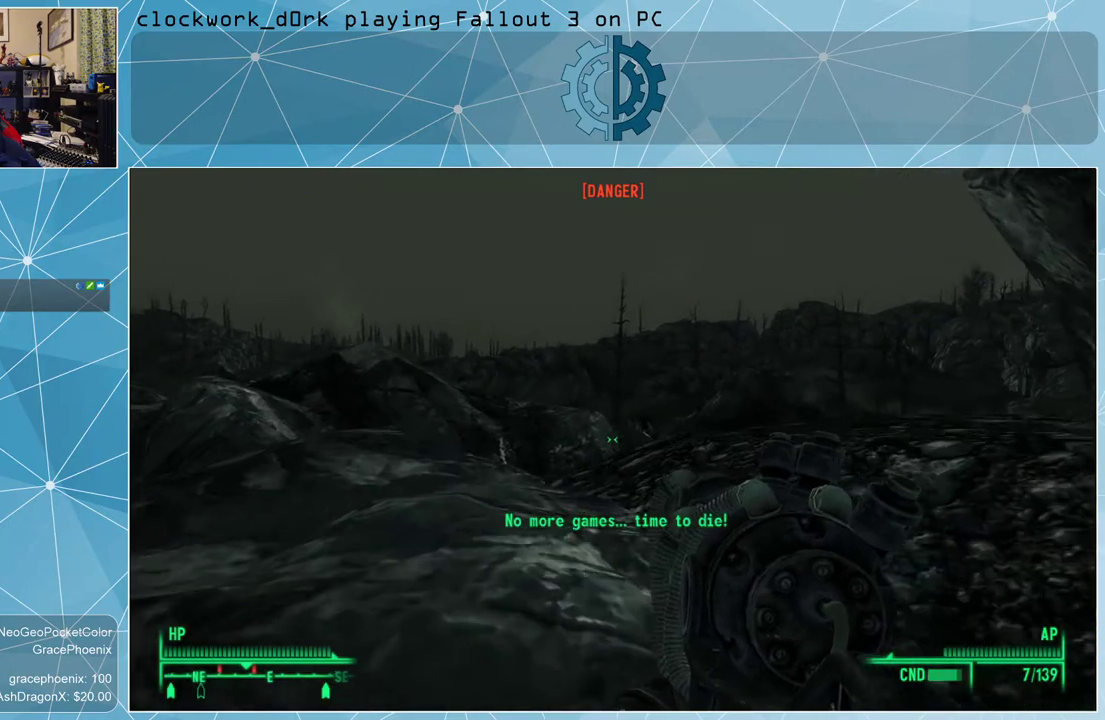
{"keys": ["d", "w"], "mouse": [], "events": []}
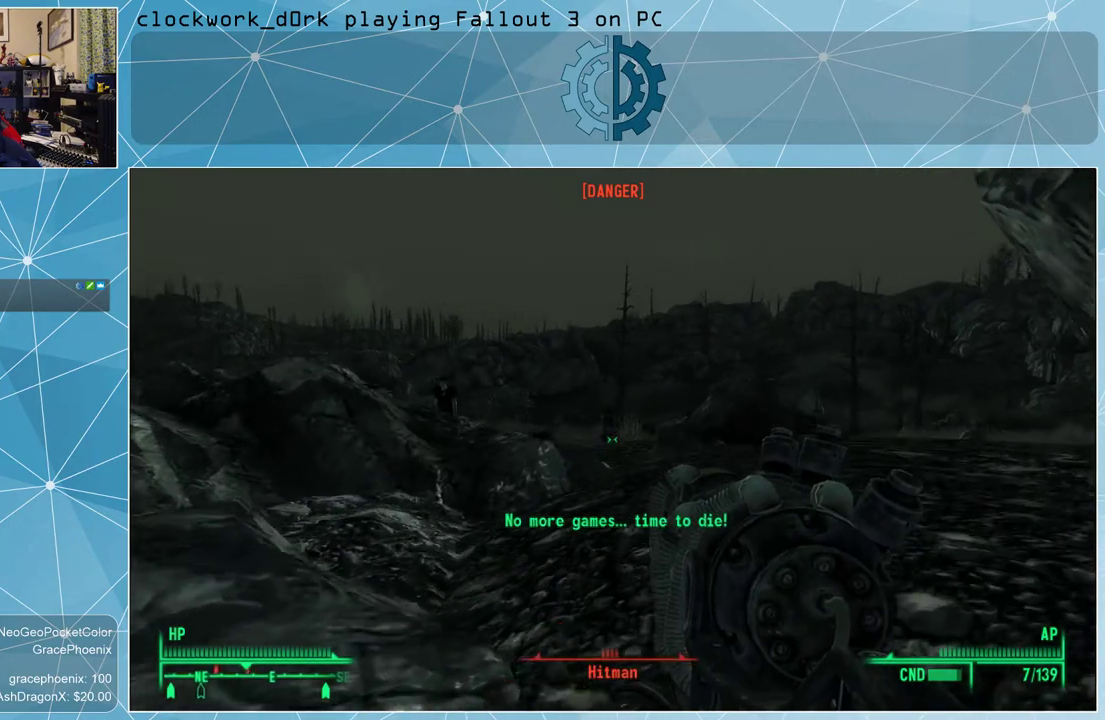
{"keys": ["d", "w"], "mouse": [], "events": []}
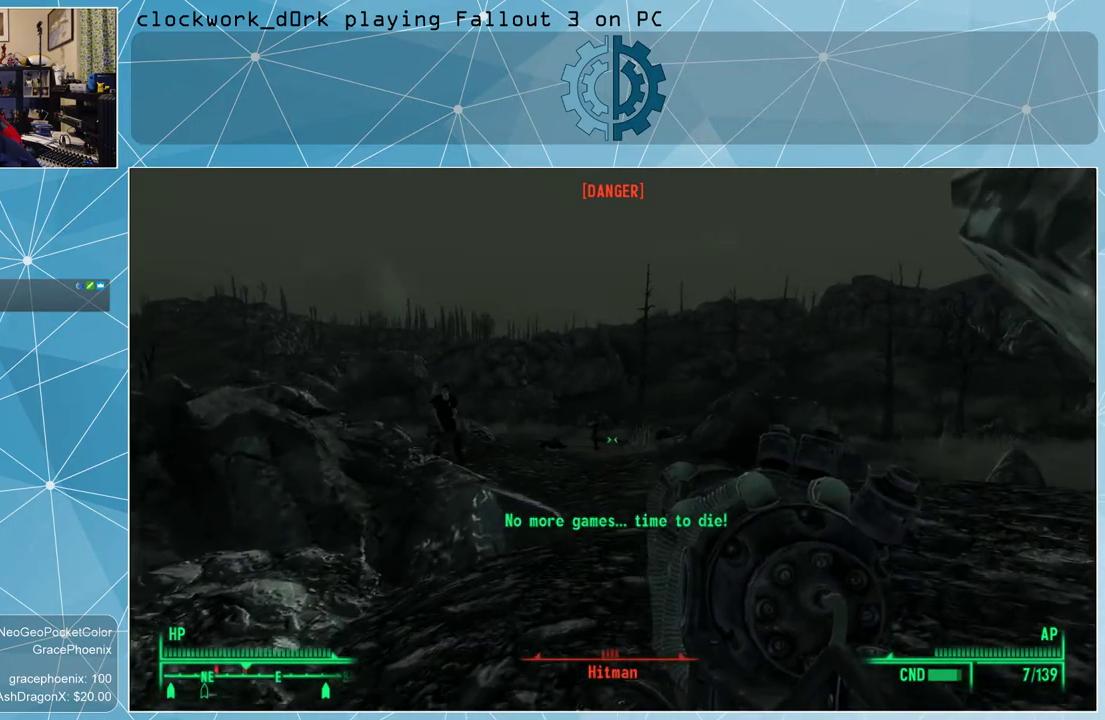
{"keys": [], "mouse": [], "events": [[33, "d", "up"], [133, "w", "up"], [267, "v", "down"], [367, "v", "up"]]}
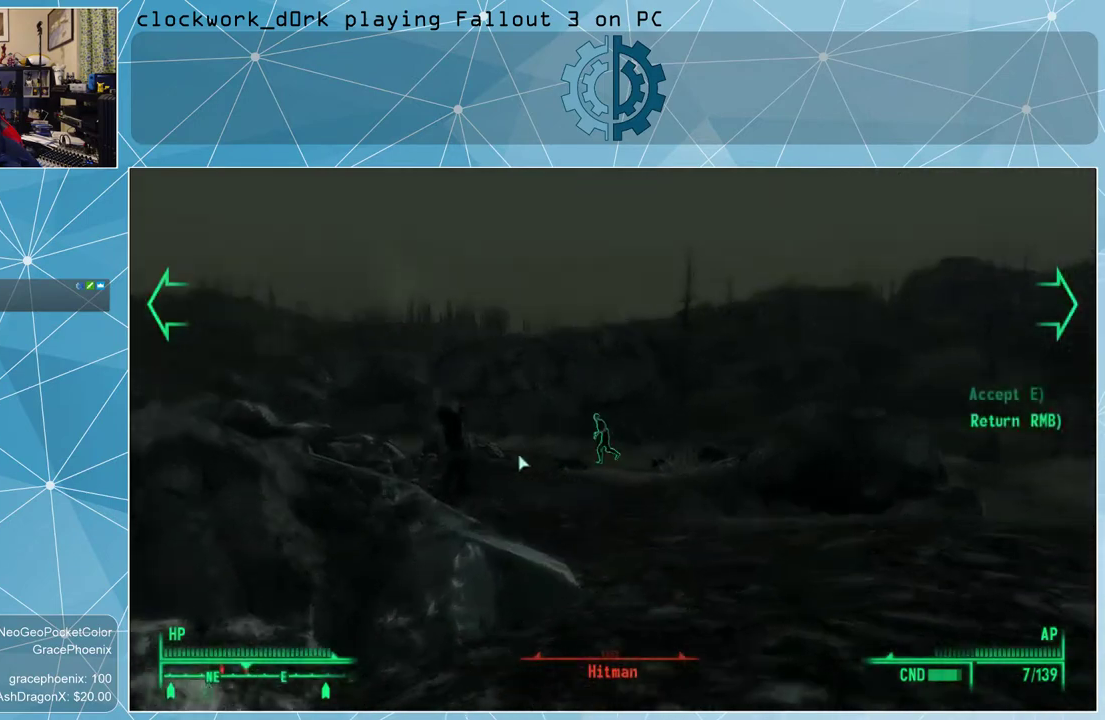
{"keys": [], "mouse": [], "events": []}
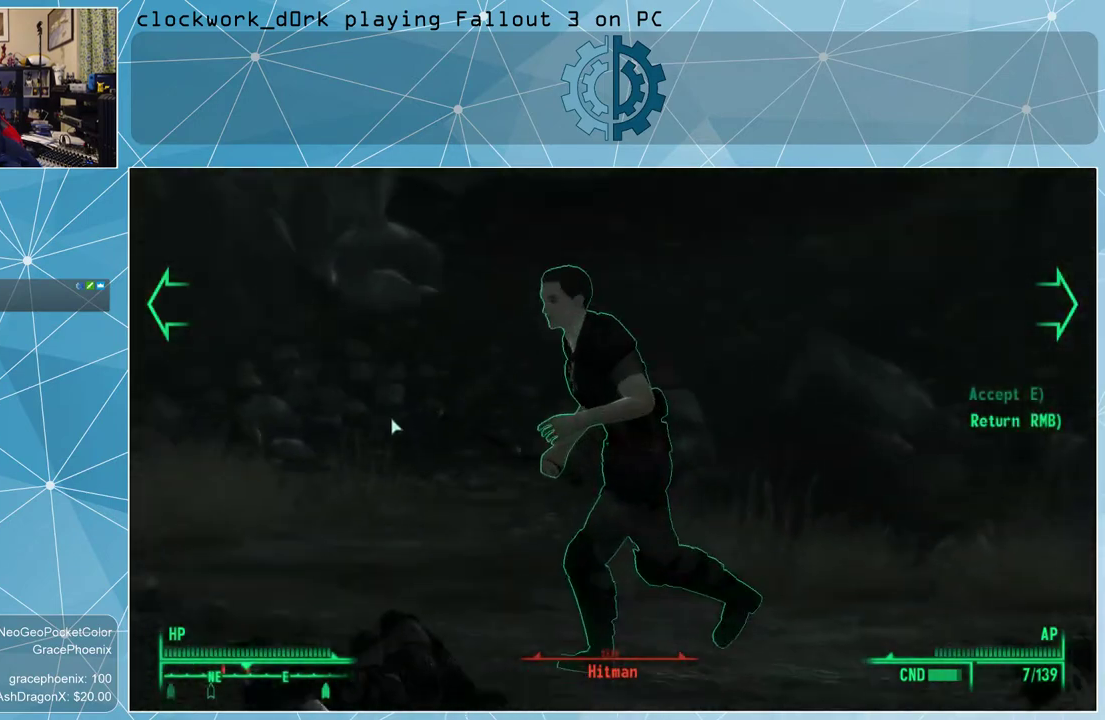
{"keys": [], "mouse": [], "events": []}
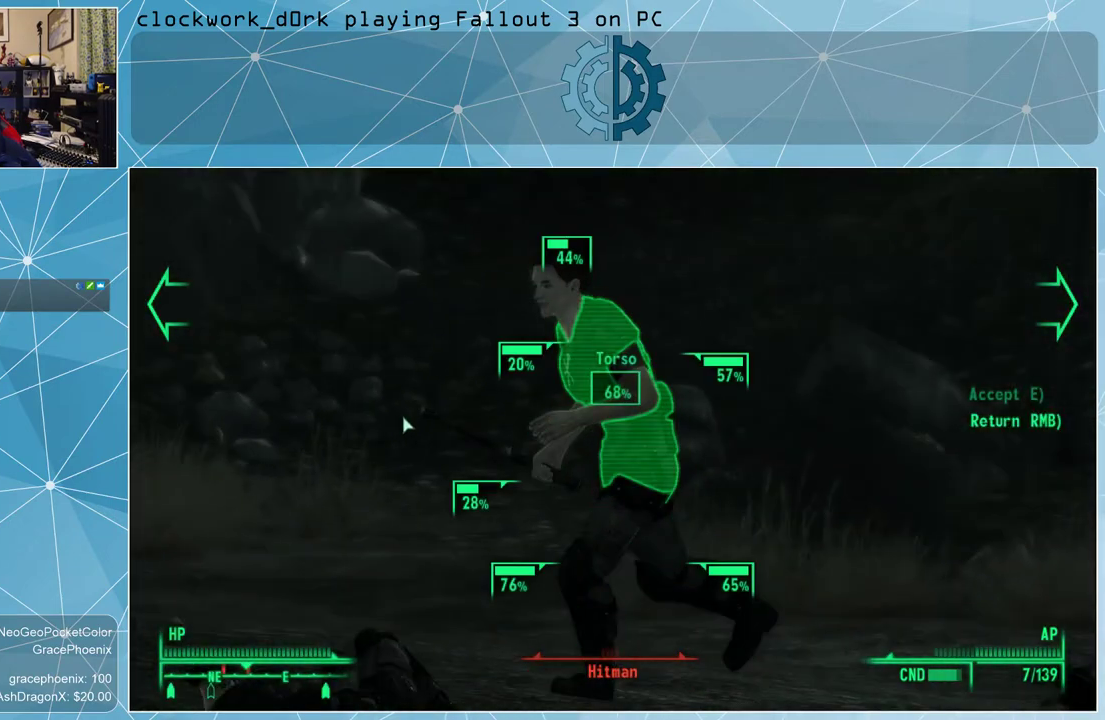
{"keys": [], "mouse": [], "events": []}
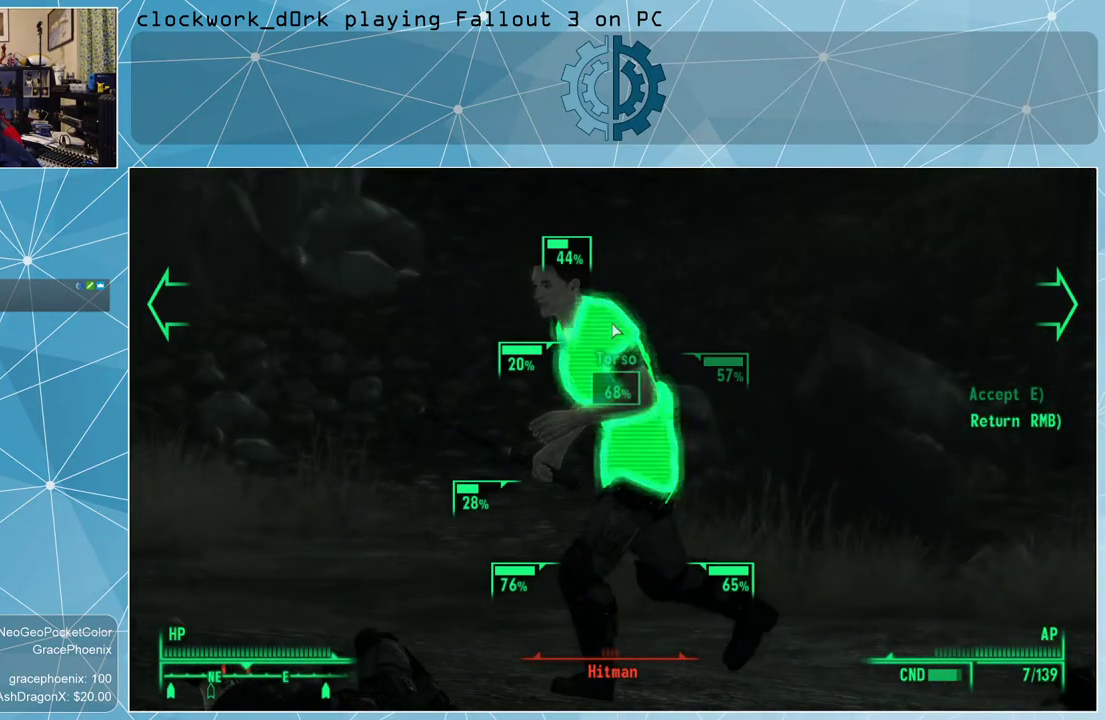
{"keys": [], "mouse": [], "events": []}
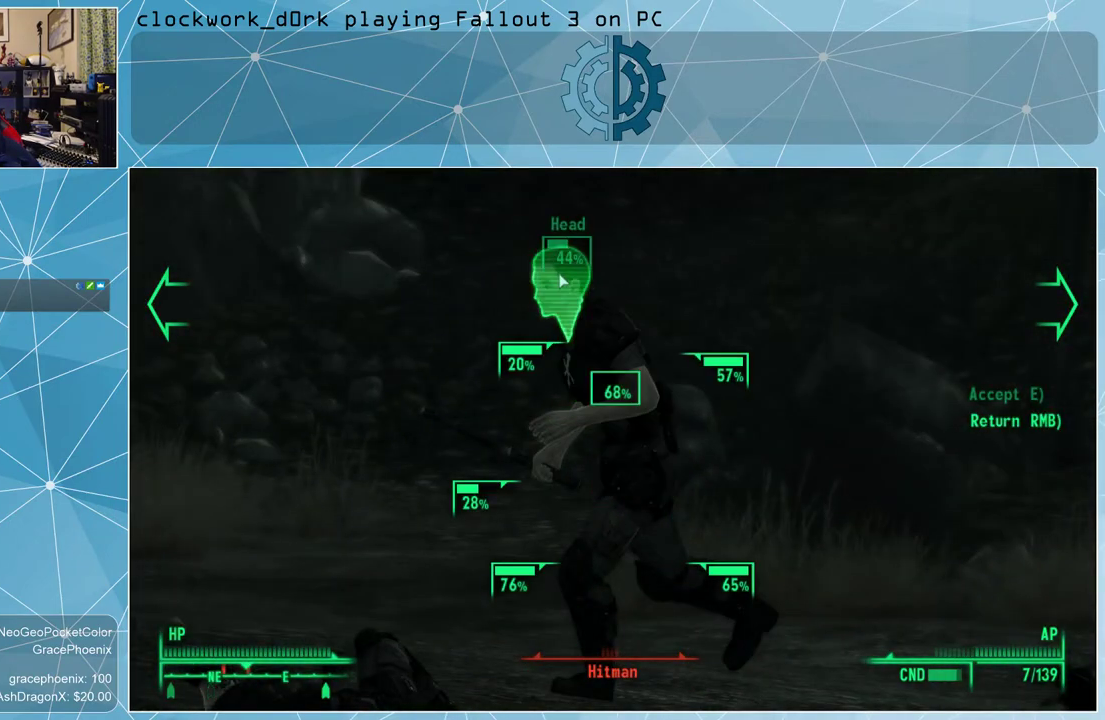
{"keys": [], "mouse": [], "events": [[200, "mouse_left", "down"], [233, "mouse_left", "up"]]}
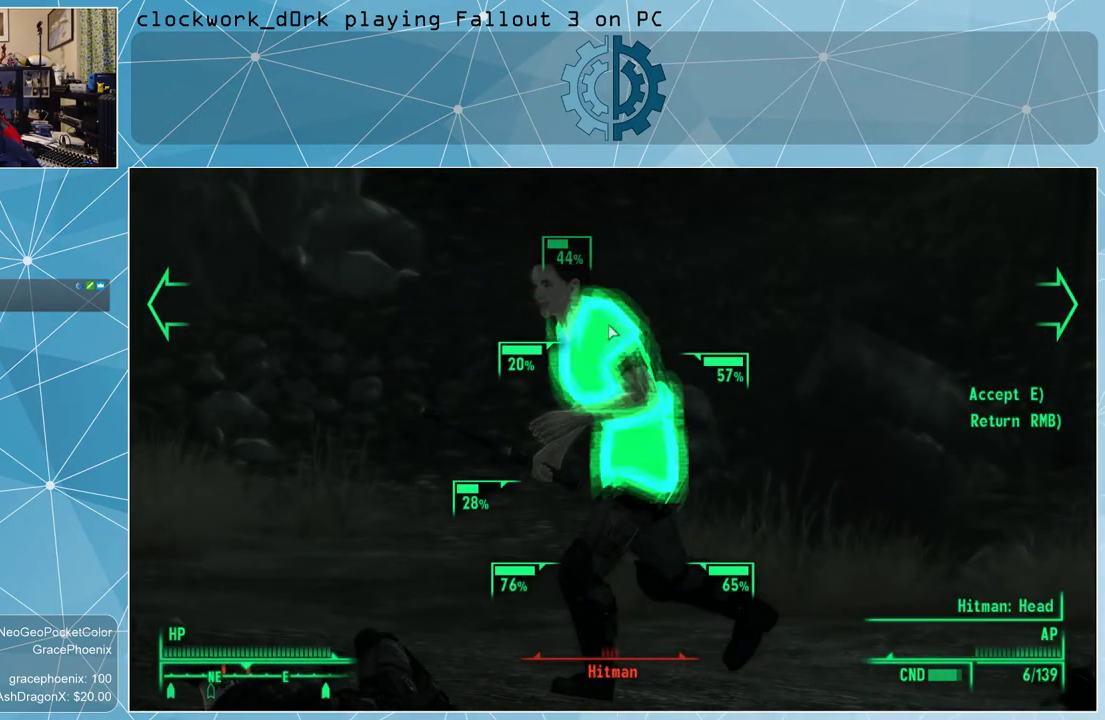
{"keys": ["e"], "mouse": [], "events": [[167, "mouse_left", "down"], [200, "mouse_left", "up"], [433, "e", "down"]]}
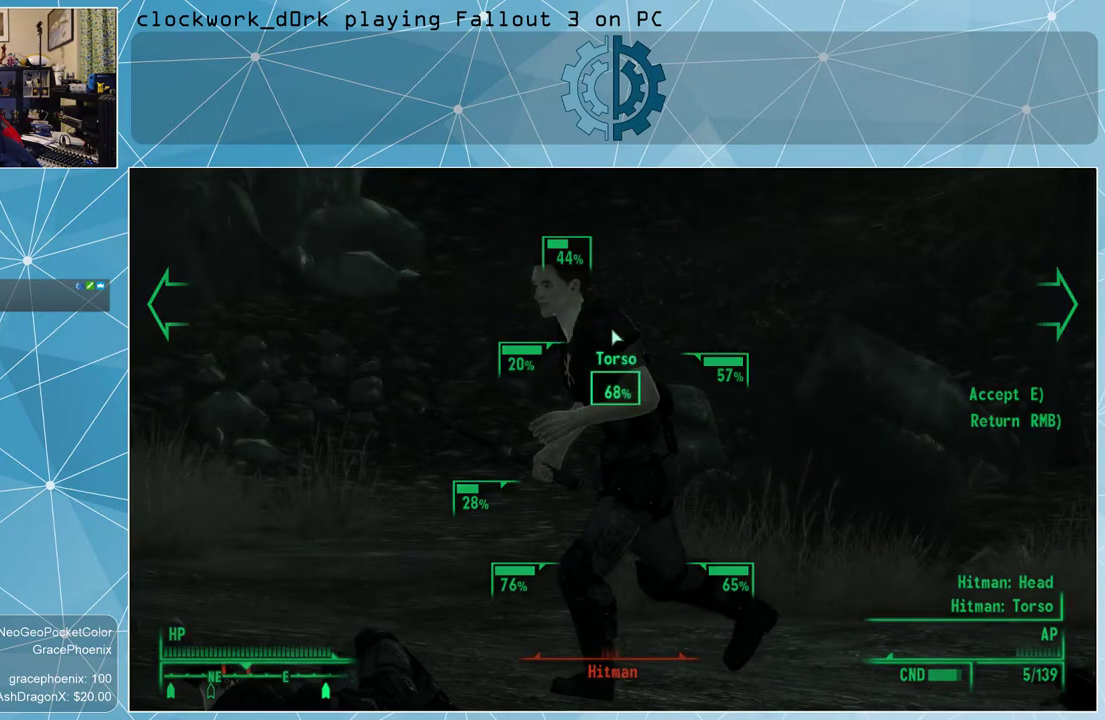
{"keys": [], "mouse": [], "events": [[33, "e", "up"]]}
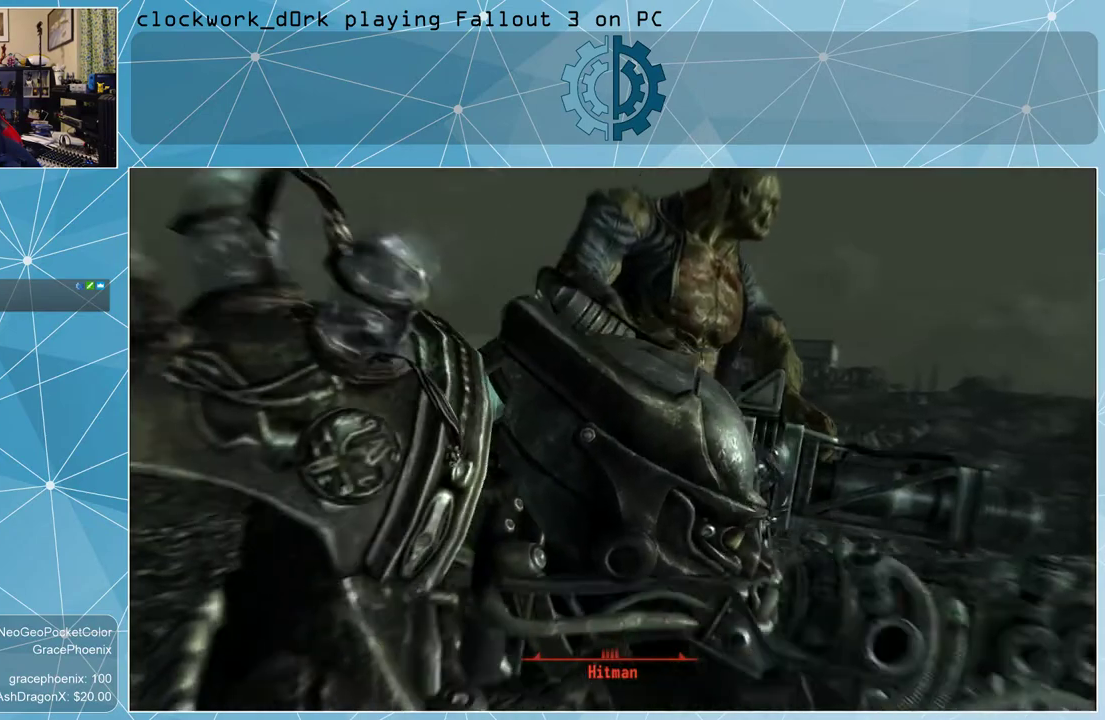
{"keys": [], "mouse": [], "events": []}
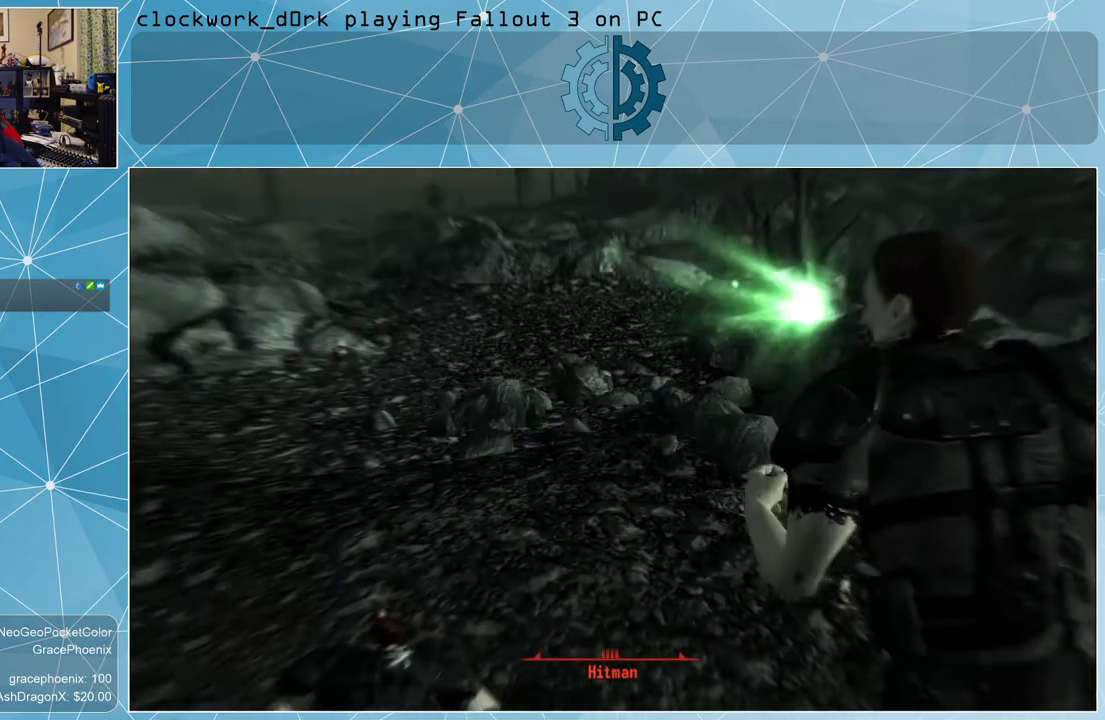
{"keys": [], "mouse": [], "events": []}
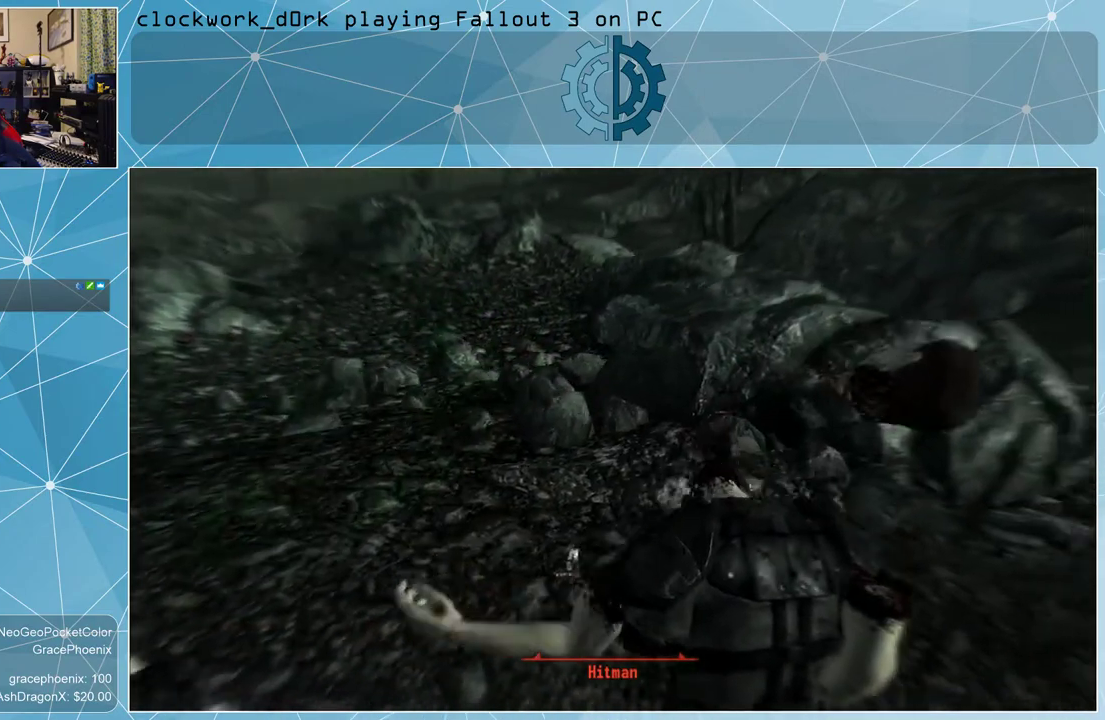
{"keys": [], "mouse": [], "events": []}
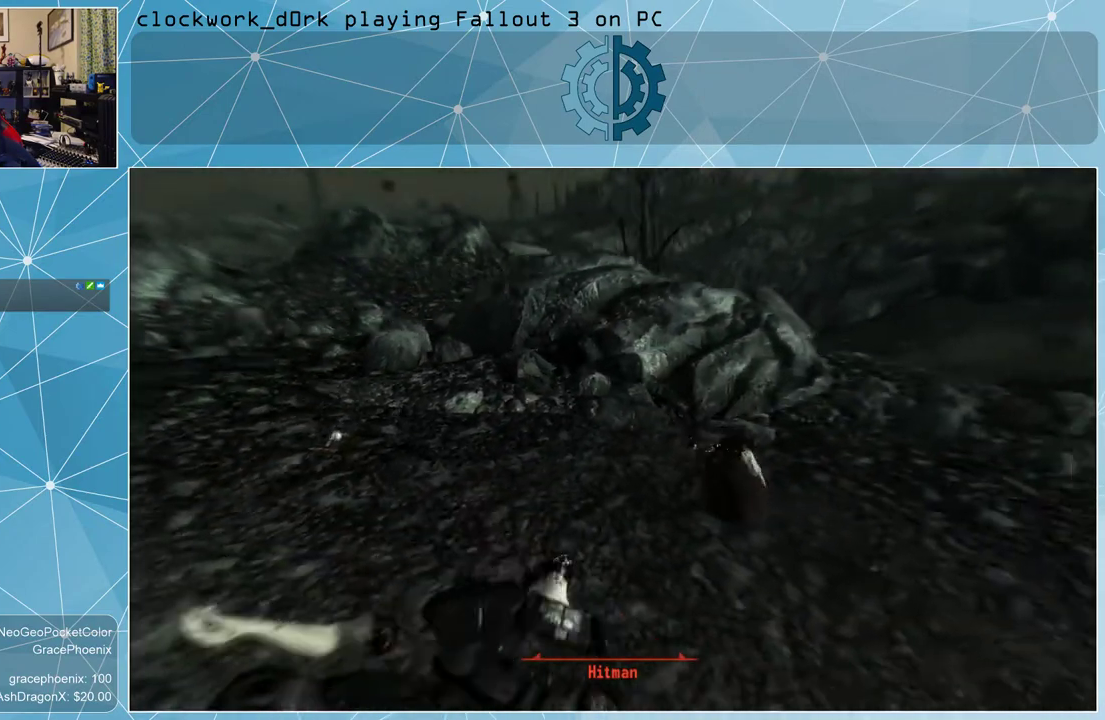
{"keys": [], "mouse": [], "events": []}
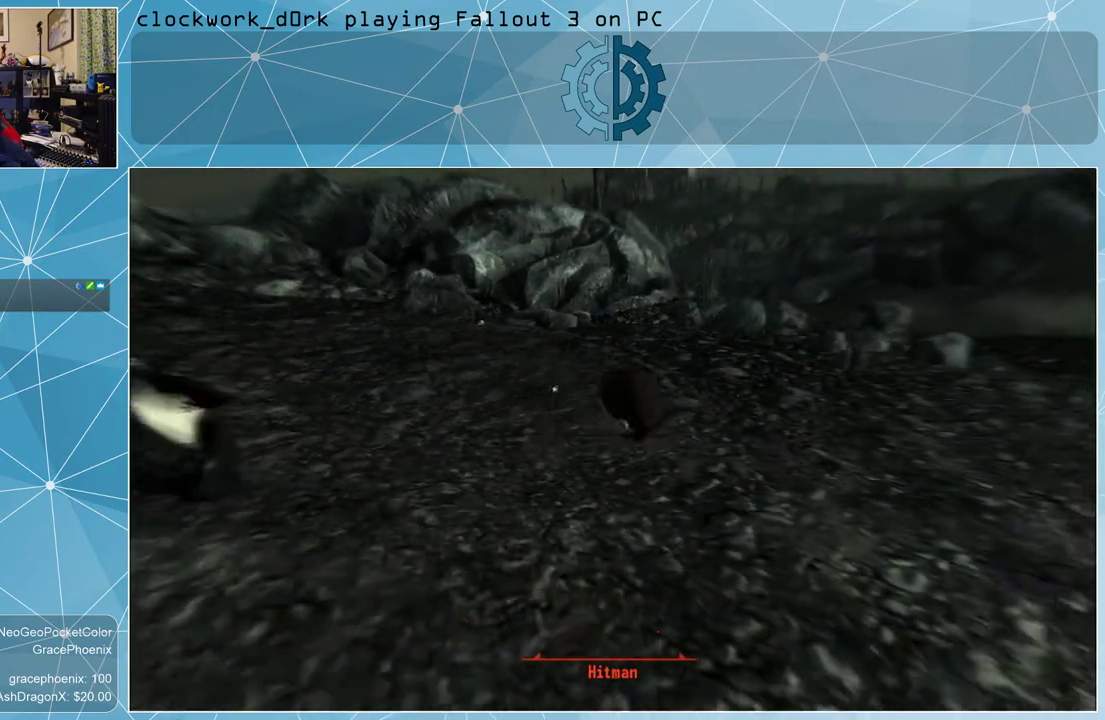
{"keys": [], "mouse": [], "events": []}
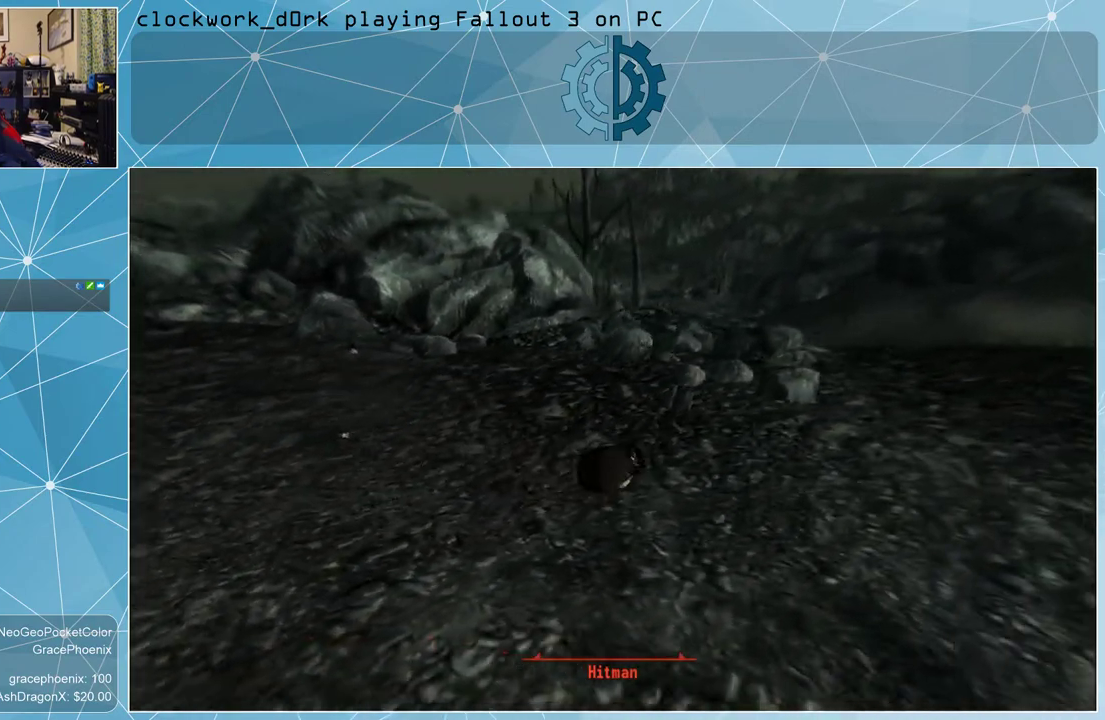
{"keys": [], "mouse": [], "events": []}
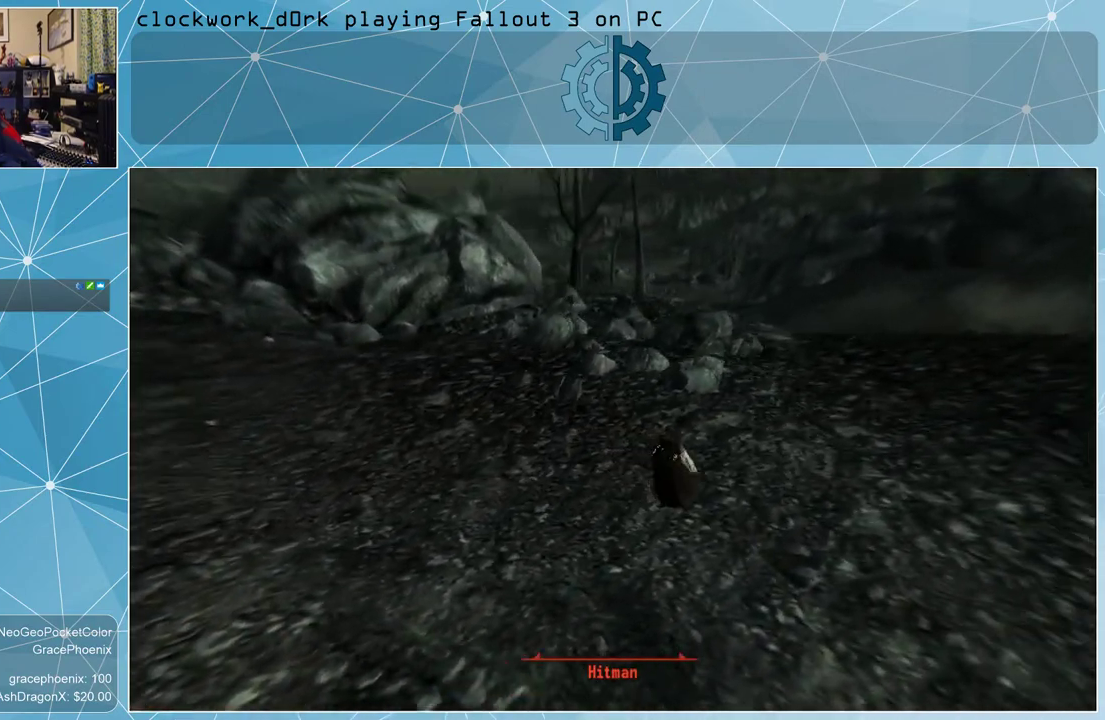
{"keys": [], "mouse": [], "events": []}
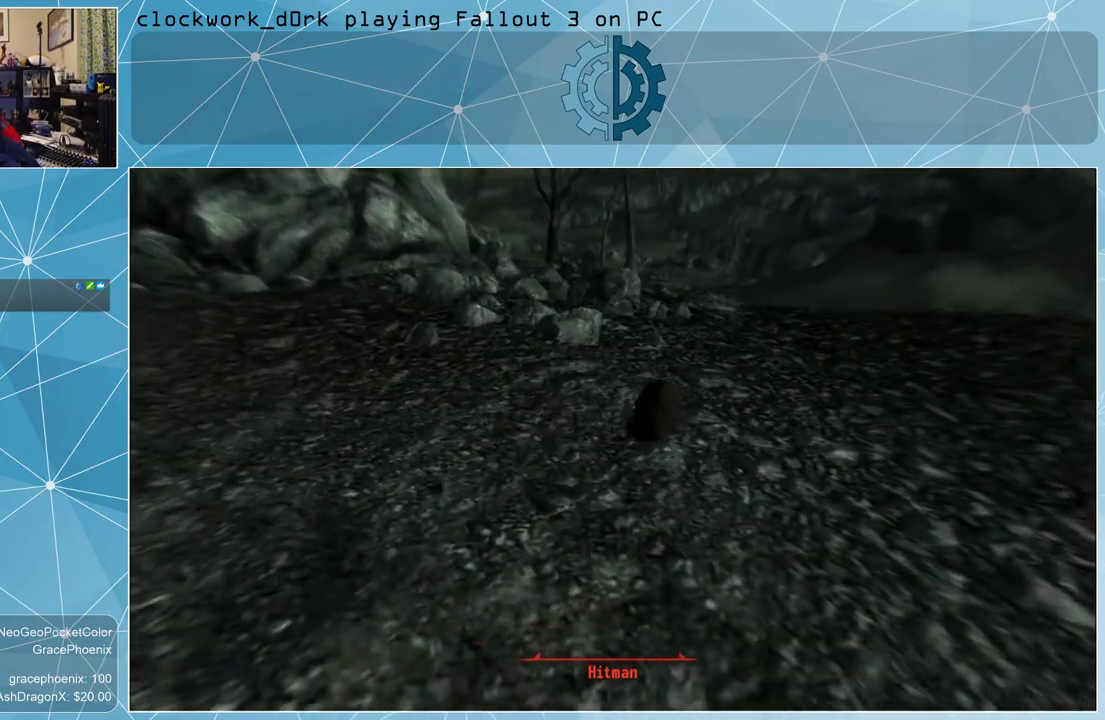
{"keys": [], "mouse": [], "events": []}
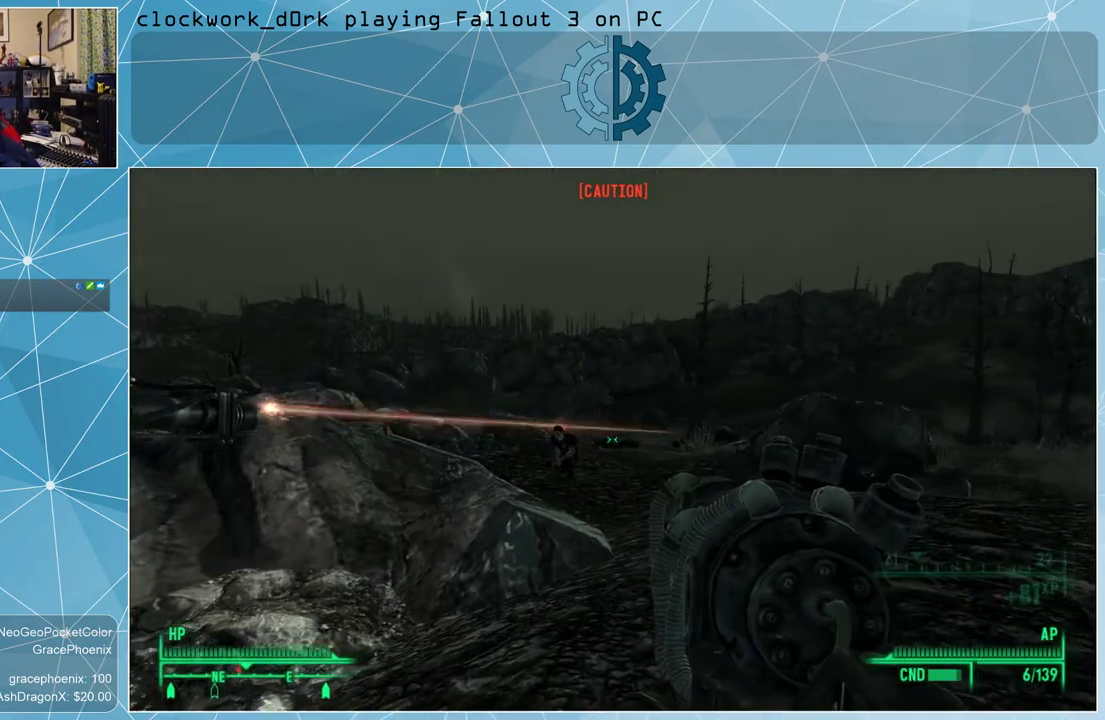
{"keys": [], "mouse": [], "events": [[33, "d", "down"], [167, "d", "up"], [333, "v", "down"], [400, "v", "up"]]}
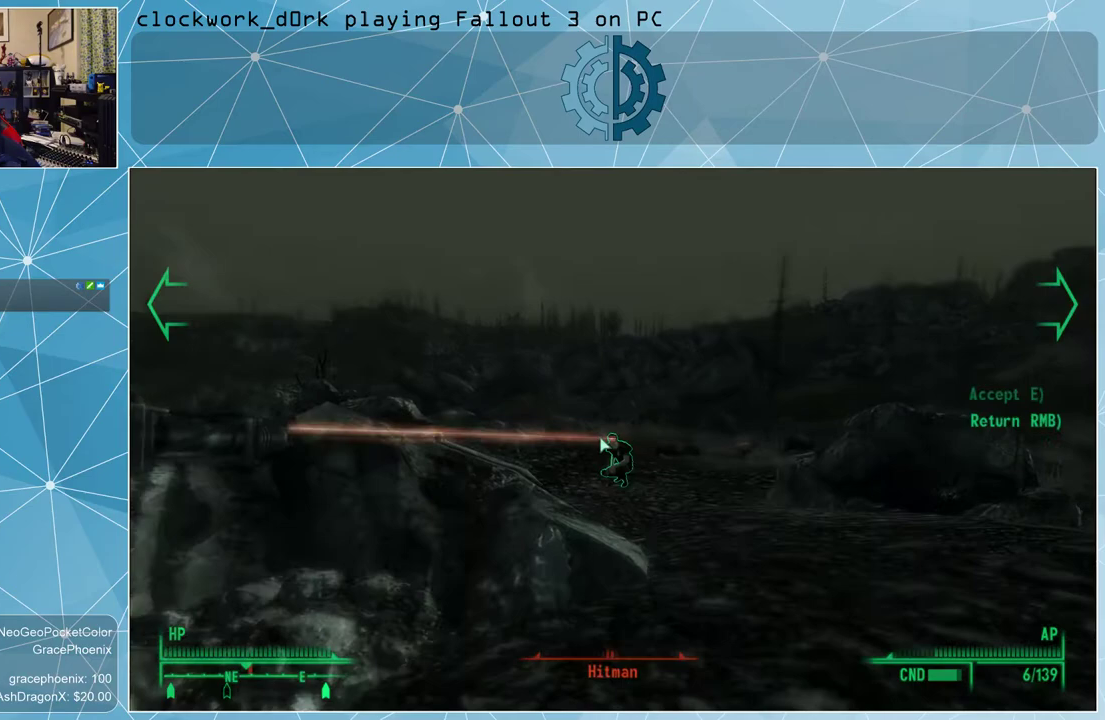
{"keys": [], "mouse": [], "events": []}
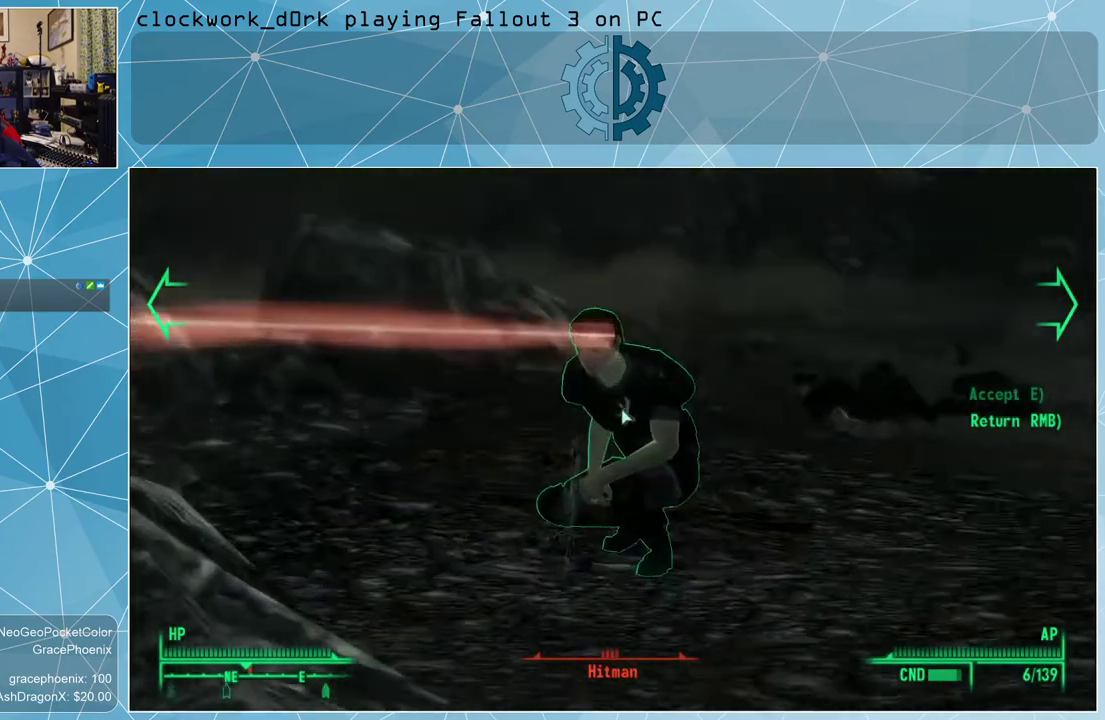
{"keys": [], "mouse": [], "events": []}
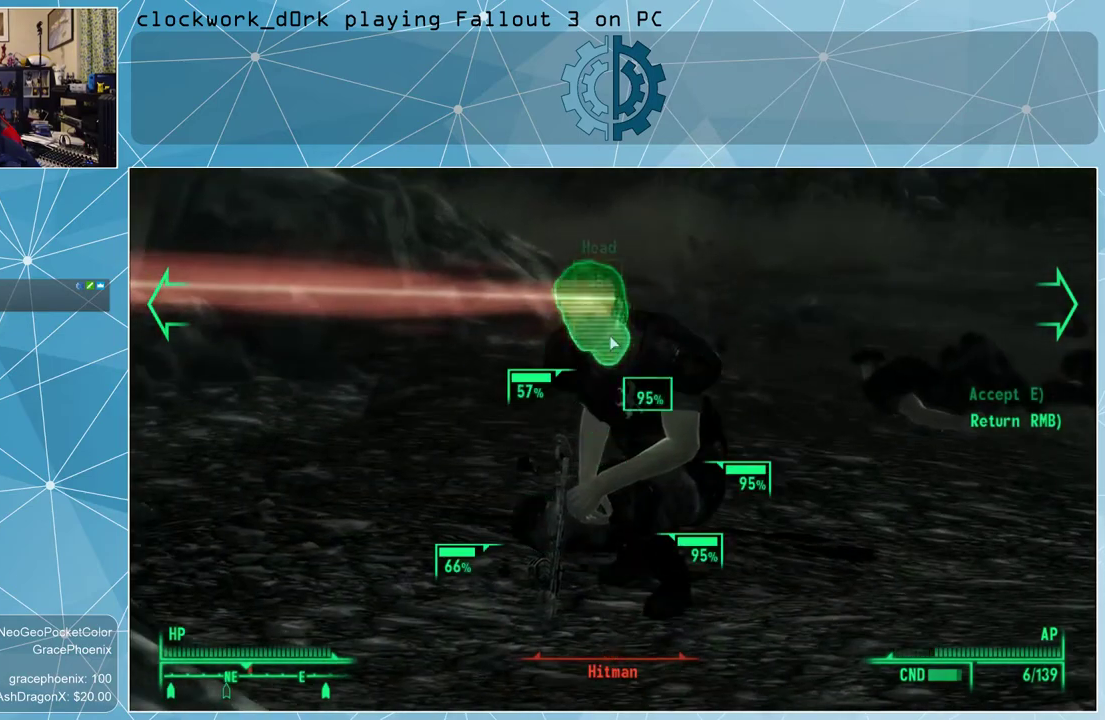
{"keys": [], "mouse": [], "events": [[33, "mouse_left", "down"], [133, "mouse_left", "up"], [267, "e", "down"], [333, "e", "up"]]}